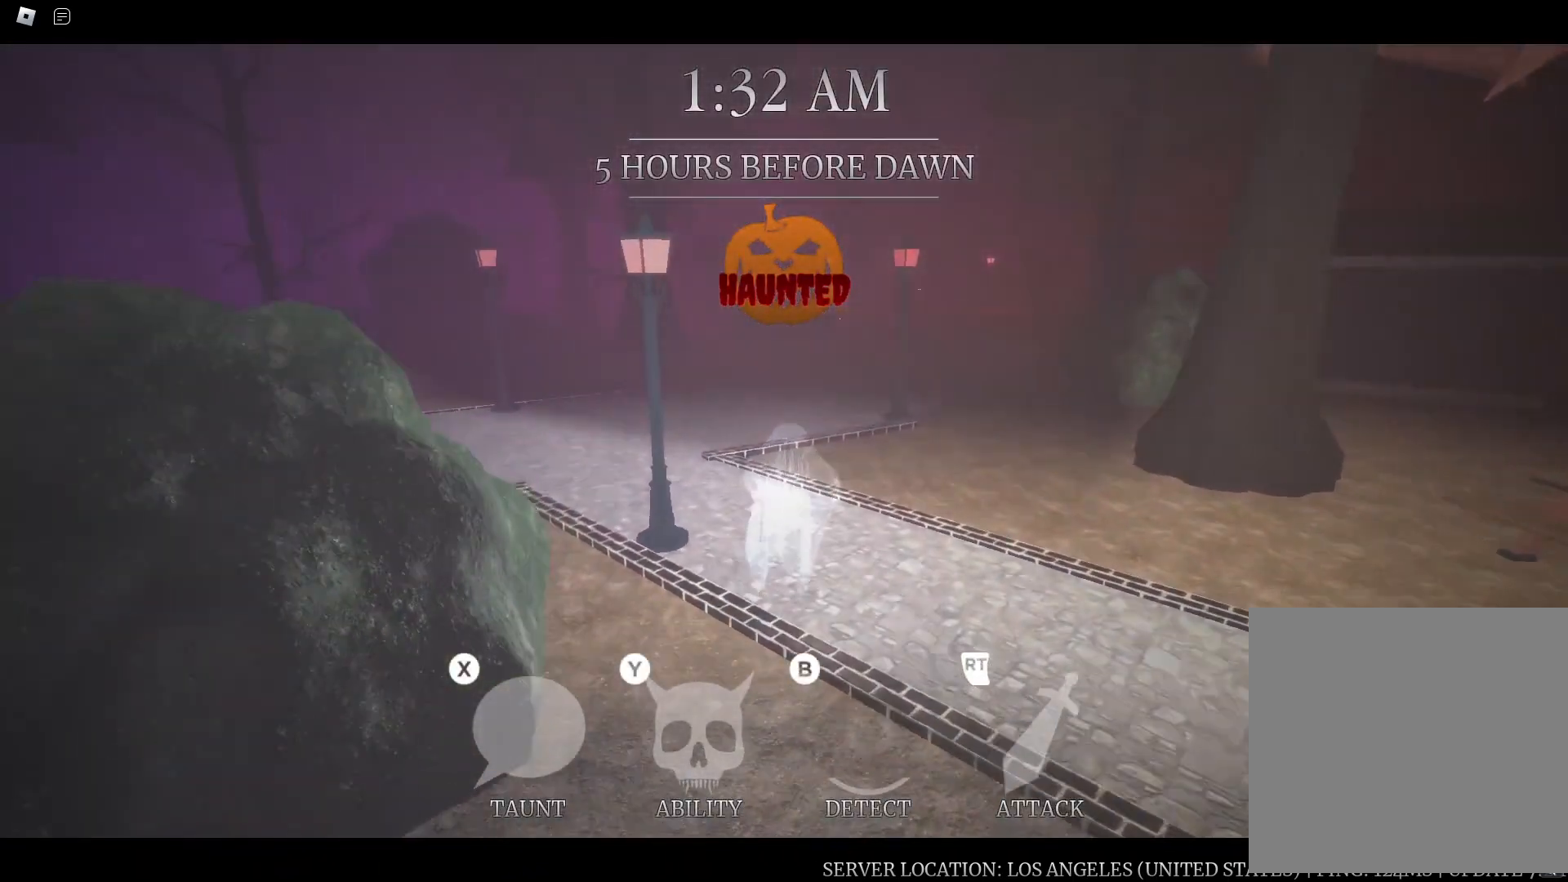
Gameplay with a controller (Xbox layout); each line is a JSON object with the inputs held at the frame after it (dt_ms = milliseconds from this image to that frame). "button_events" lists button changes between this image and that frame as [ms after this image, input, new state], when the widget could be followed in between (sticks are given only as held states).
{"dt_ms": 500, "buttons": [], "left_stick": "up", "right_stick": "center", "button_events": []}
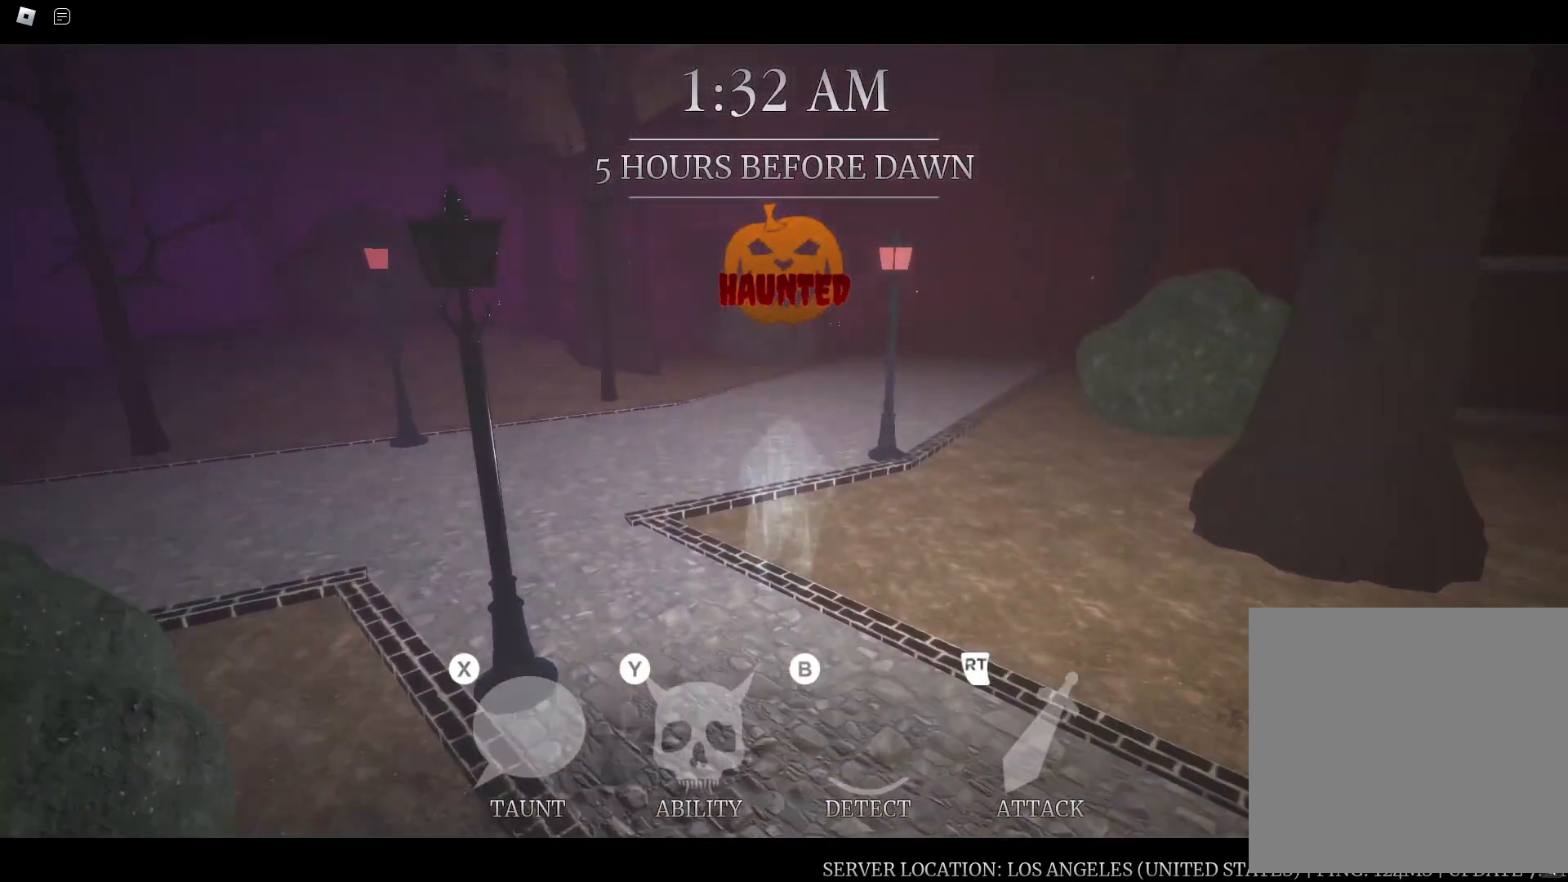
{"dt_ms": 500, "buttons": [], "left_stick": "up", "right_stick": "center", "button_events": []}
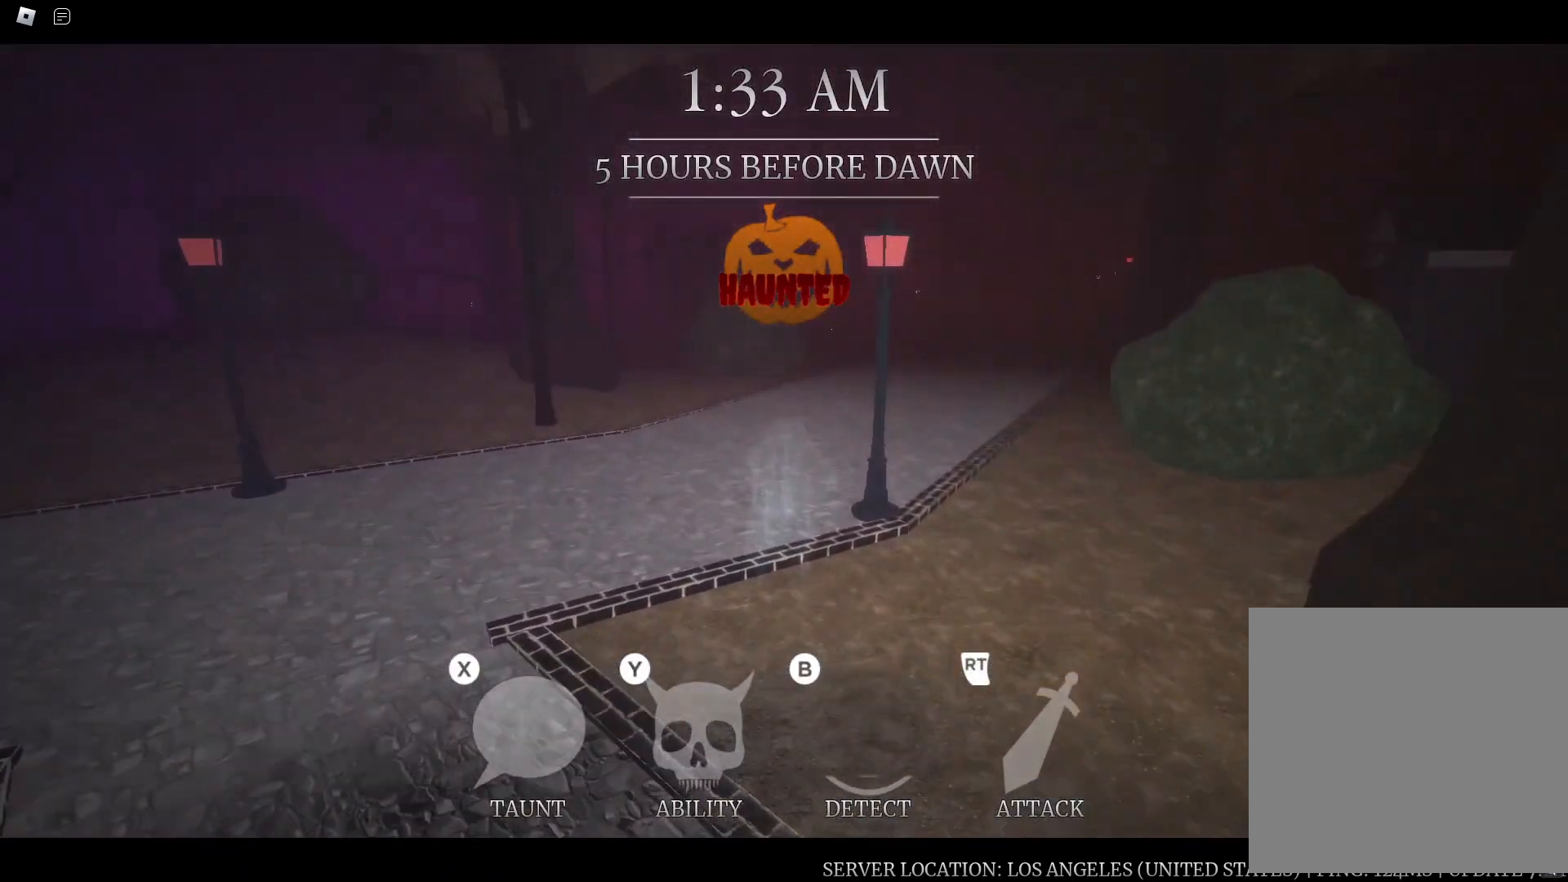
{"dt_ms": 500, "buttons": [], "left_stick": "up", "right_stick": "center", "button_events": []}
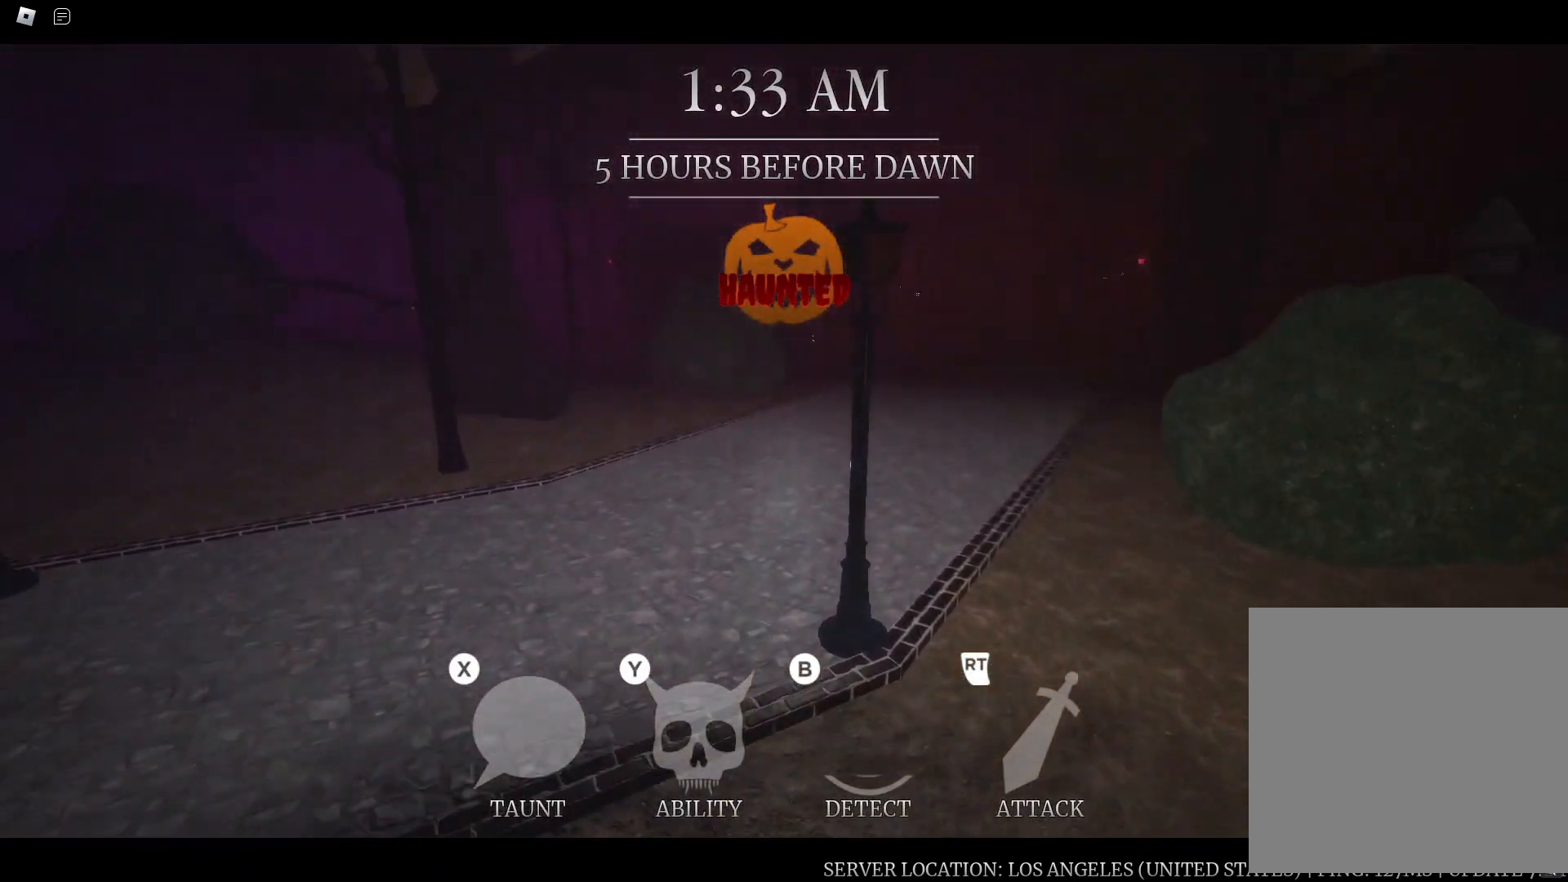
{"dt_ms": 500, "buttons": [], "left_stick": "up-right", "right_stick": "center", "button_events": []}
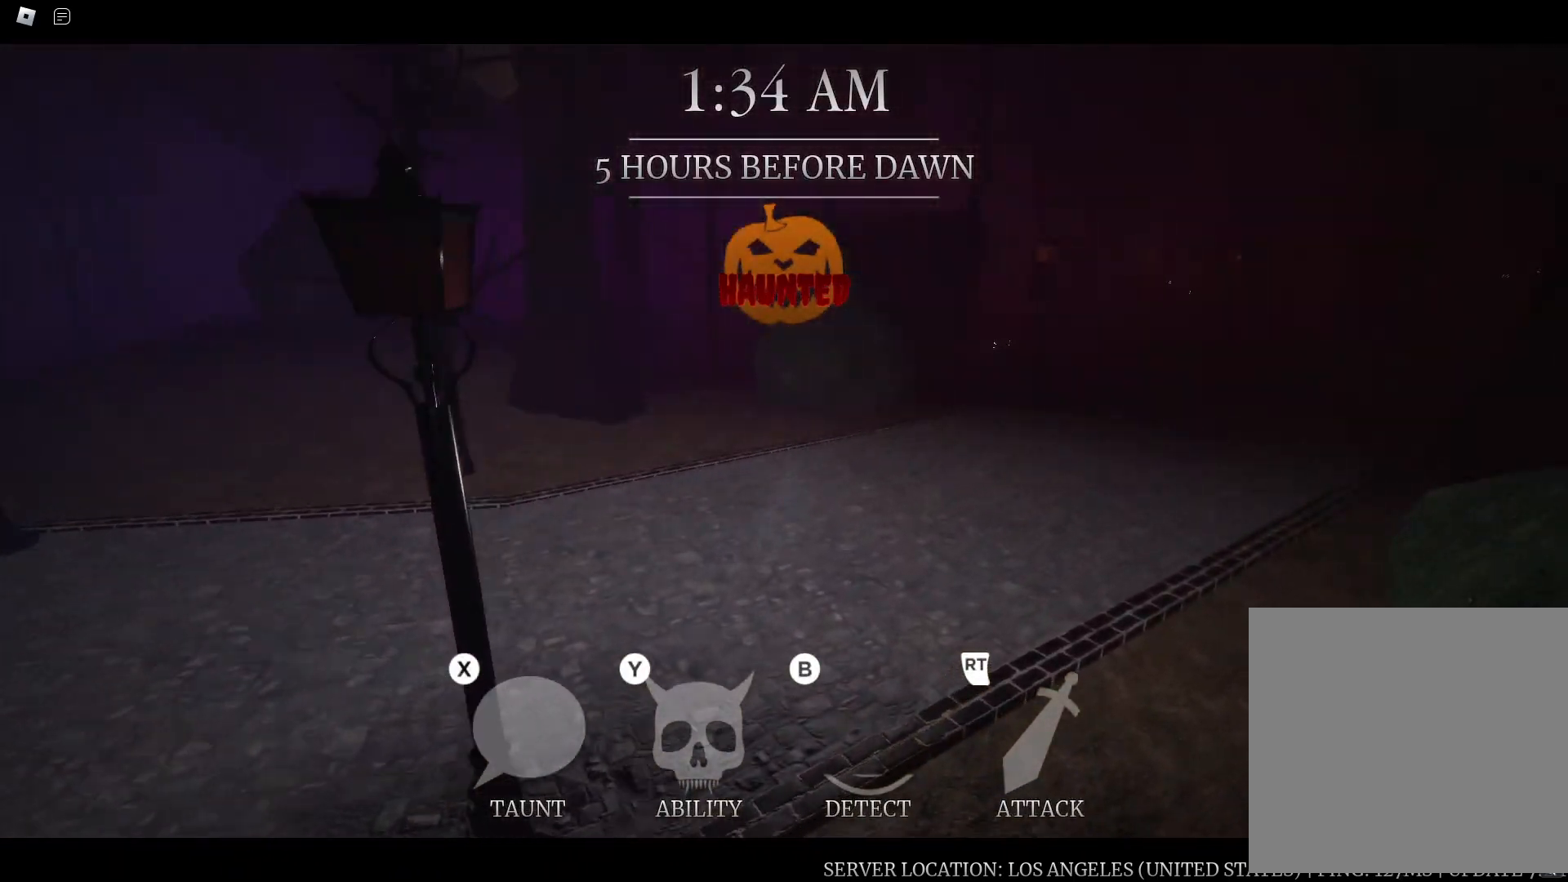
{"dt_ms": 500, "buttons": [], "left_stick": "up-right", "right_stick": "center", "button_events": []}
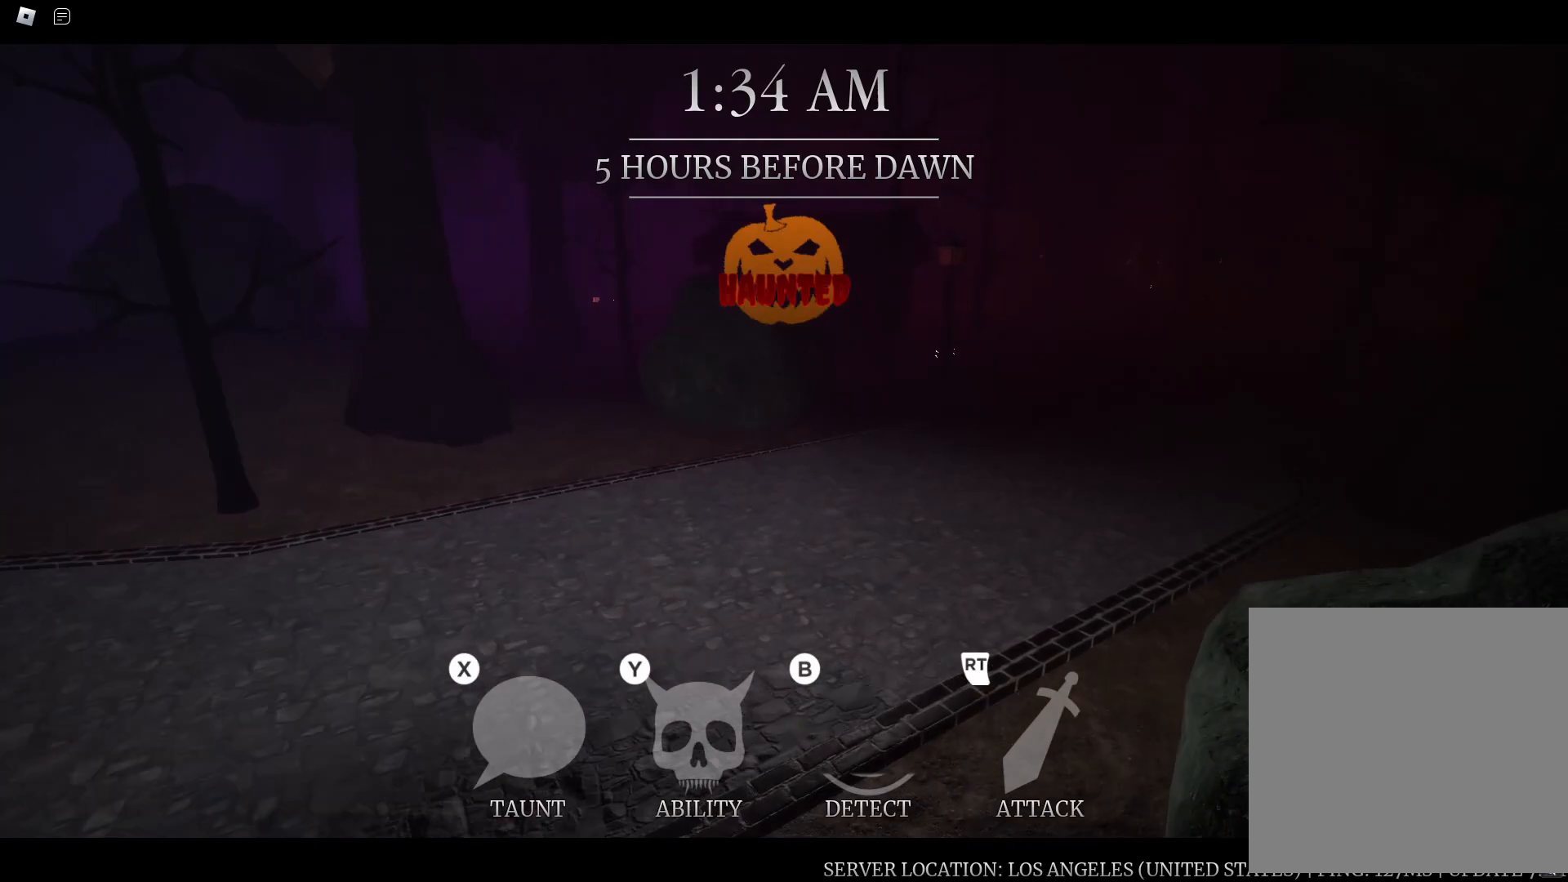
{"dt_ms": 500, "buttons": [], "left_stick": "up-right", "right_stick": "center", "button_events": []}
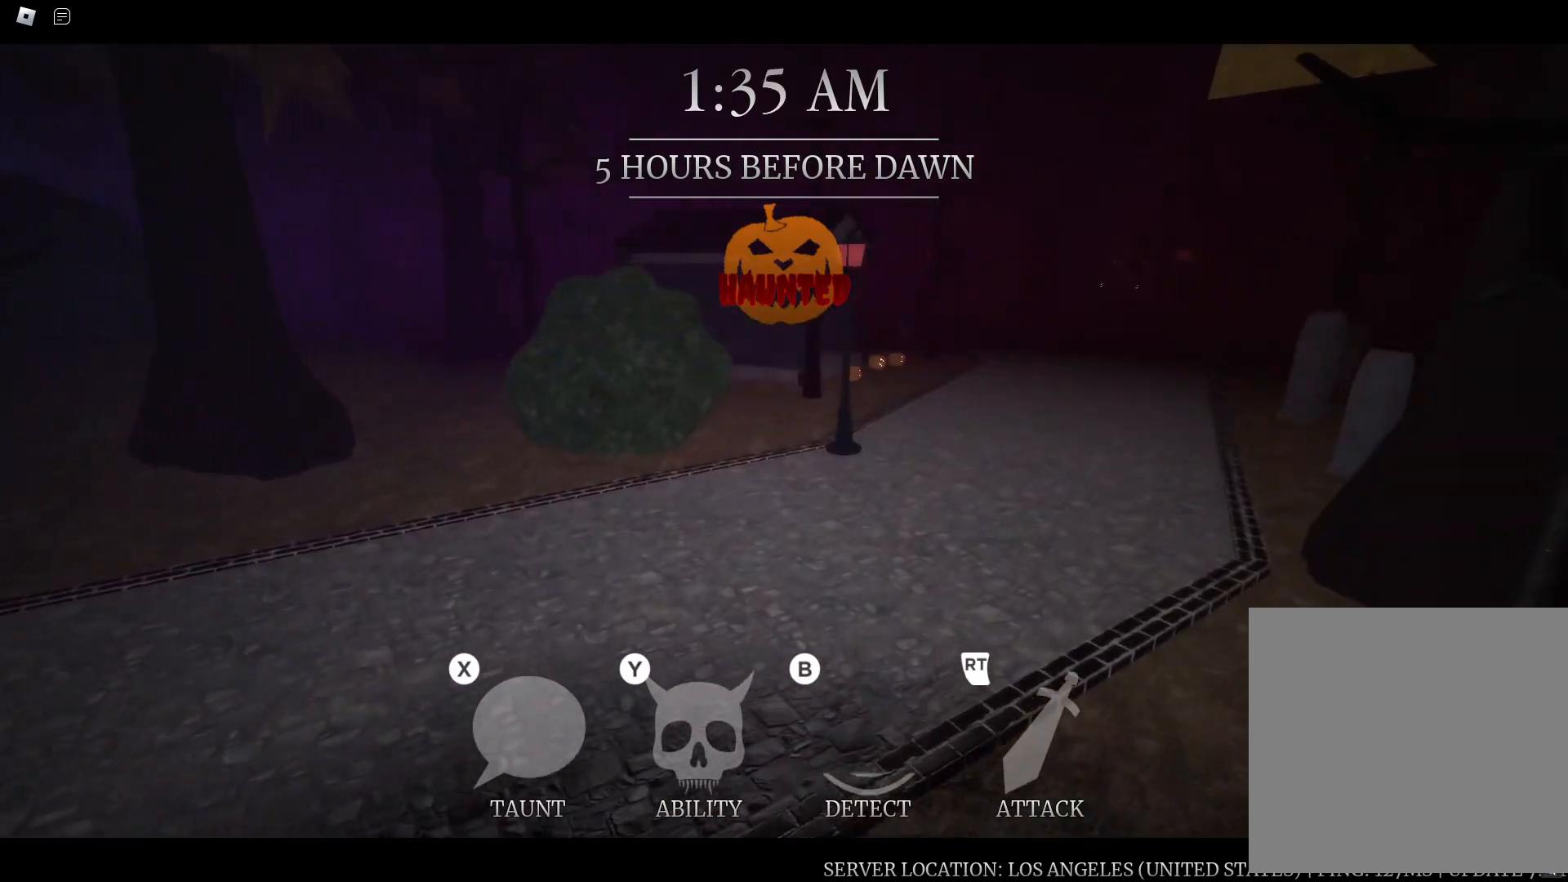
{"dt_ms": 500, "buttons": [], "left_stick": "up-right", "right_stick": "center", "button_events": []}
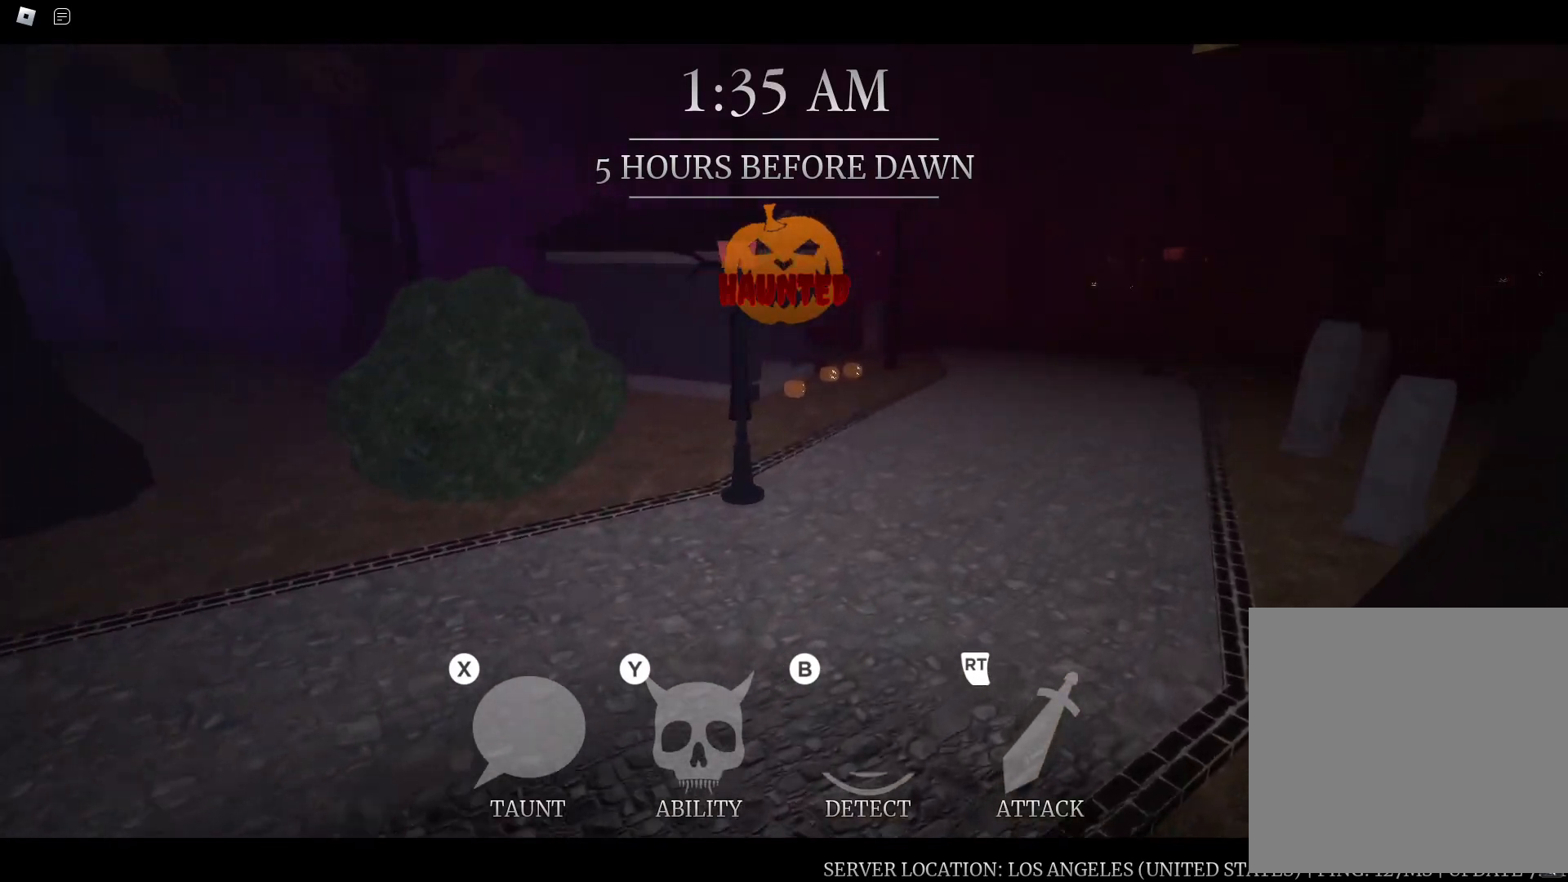
{"dt_ms": 500, "buttons": [], "left_stick": "right", "right_stick": "center", "button_events": []}
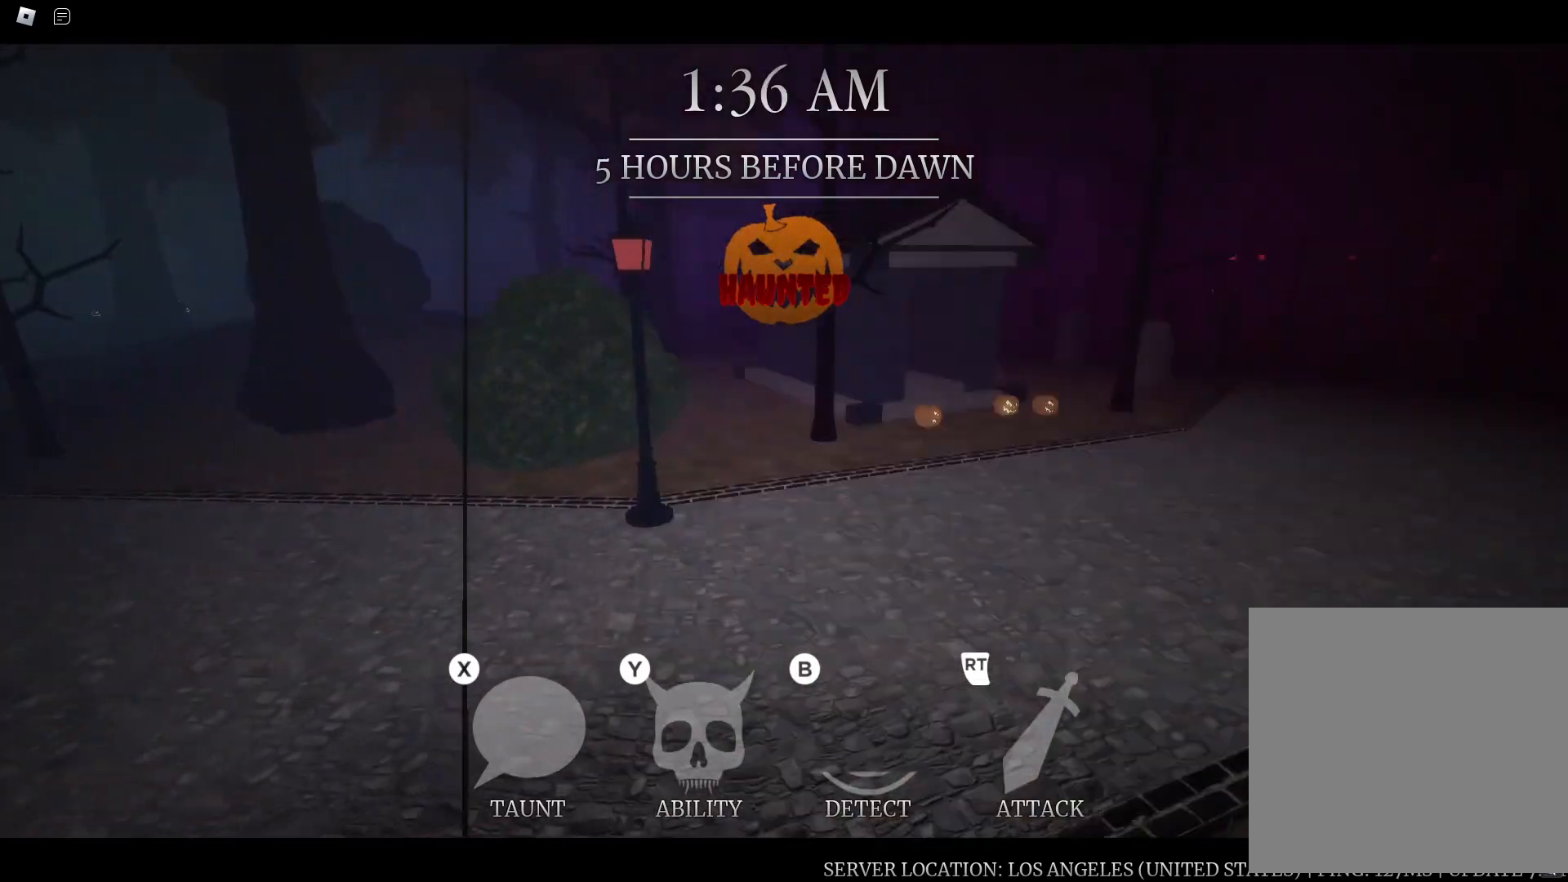
{"dt_ms": 500, "buttons": [], "left_stick": "up-right", "right_stick": "center", "button_events": []}
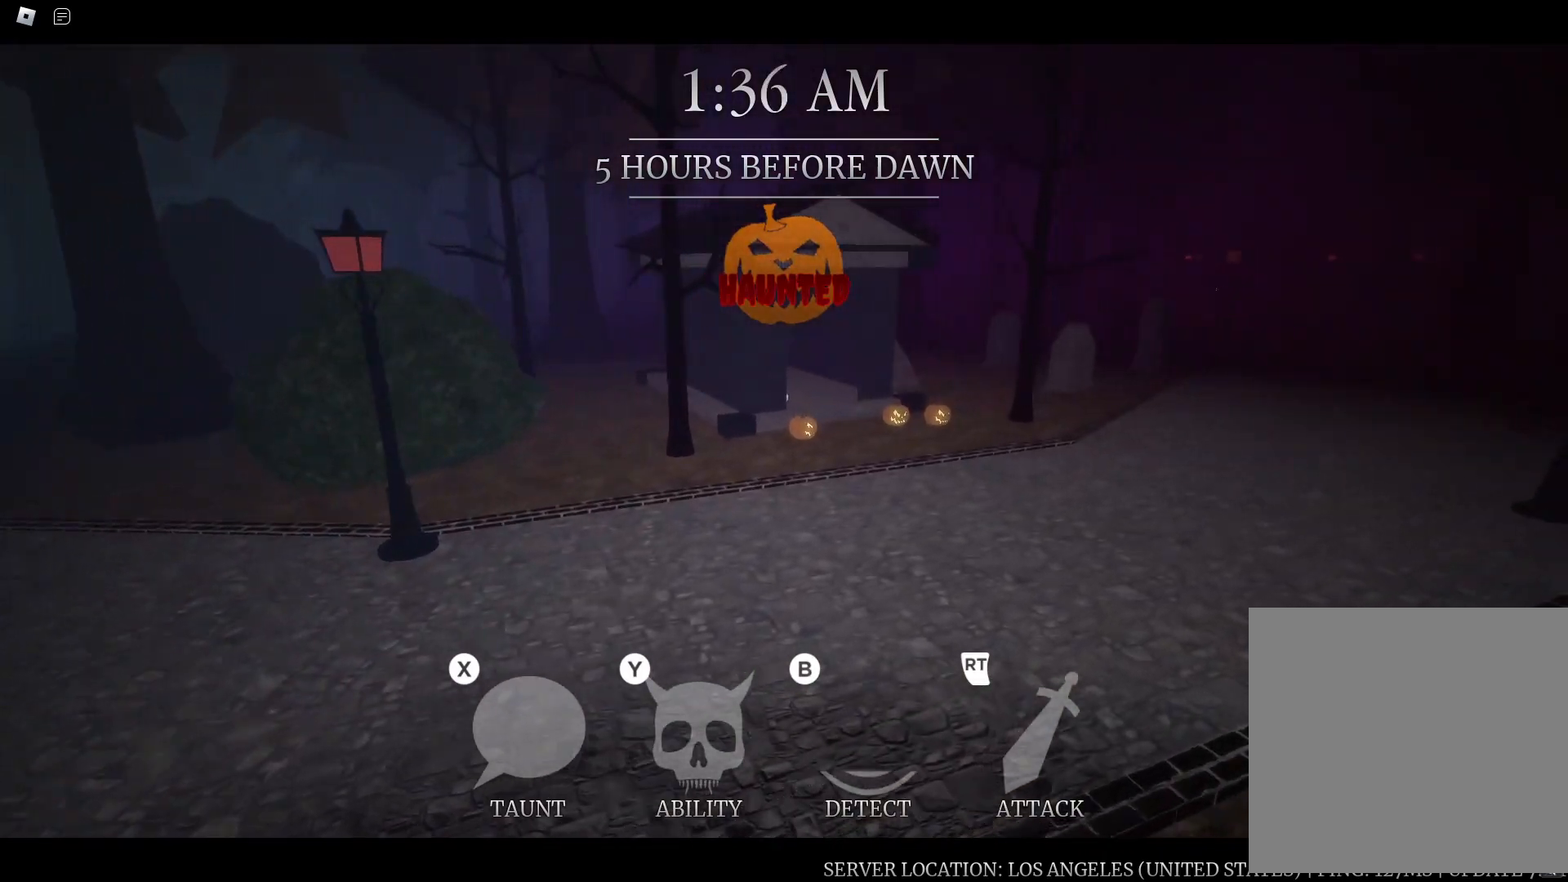
{"dt_ms": 500, "buttons": [], "left_stick": "up", "right_stick": "center", "button_events": []}
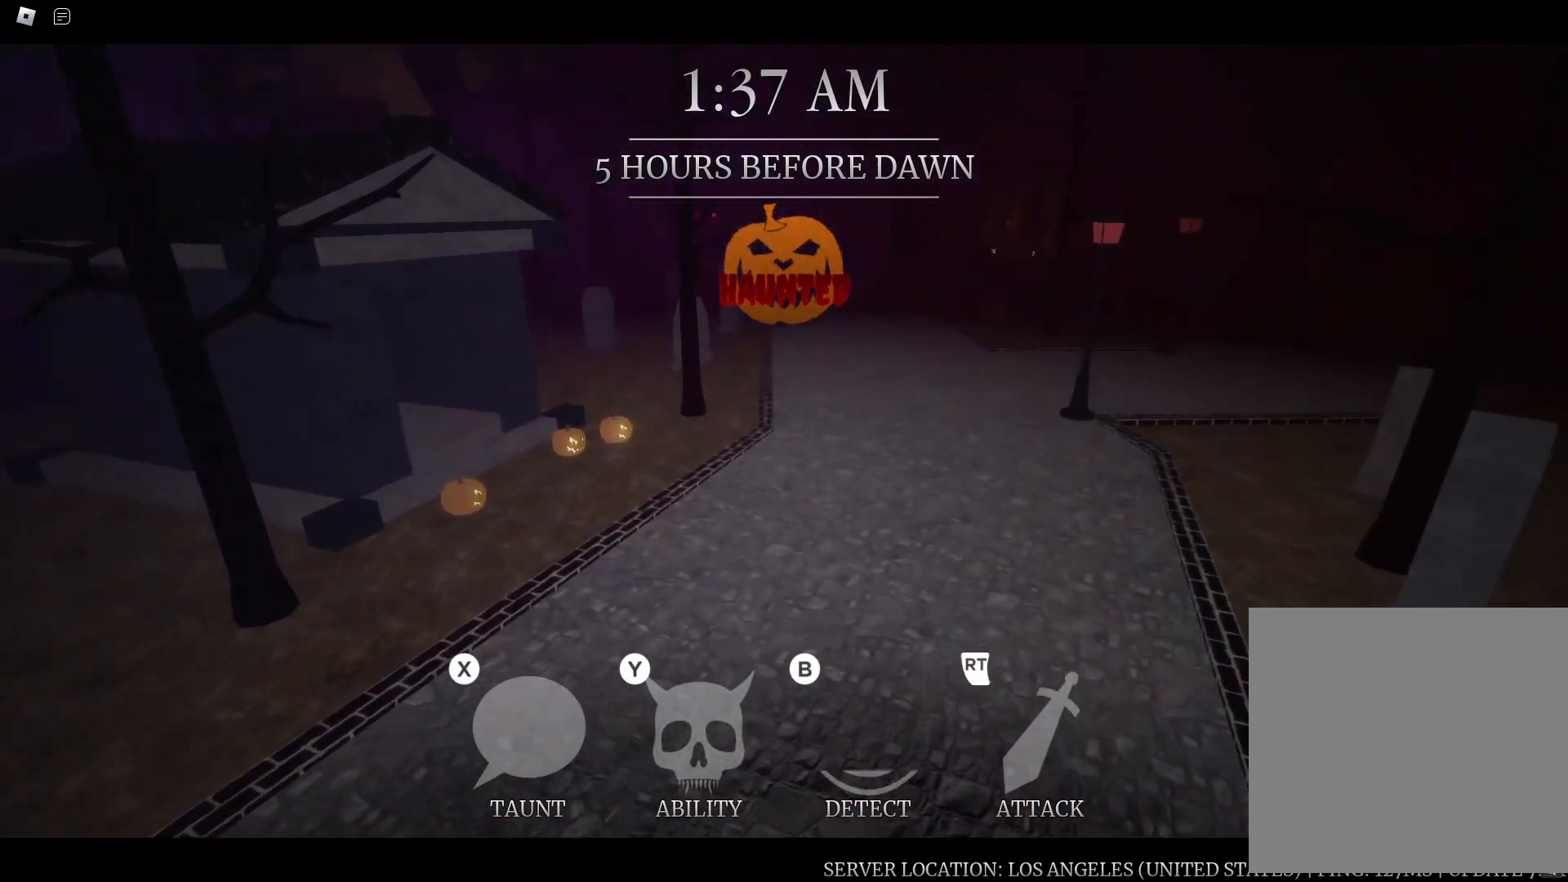
{"dt_ms": 500, "buttons": [], "left_stick": "up", "right_stick": "center", "button_events": [[333, "R3", "down"], [400, "R3", "up"]]}
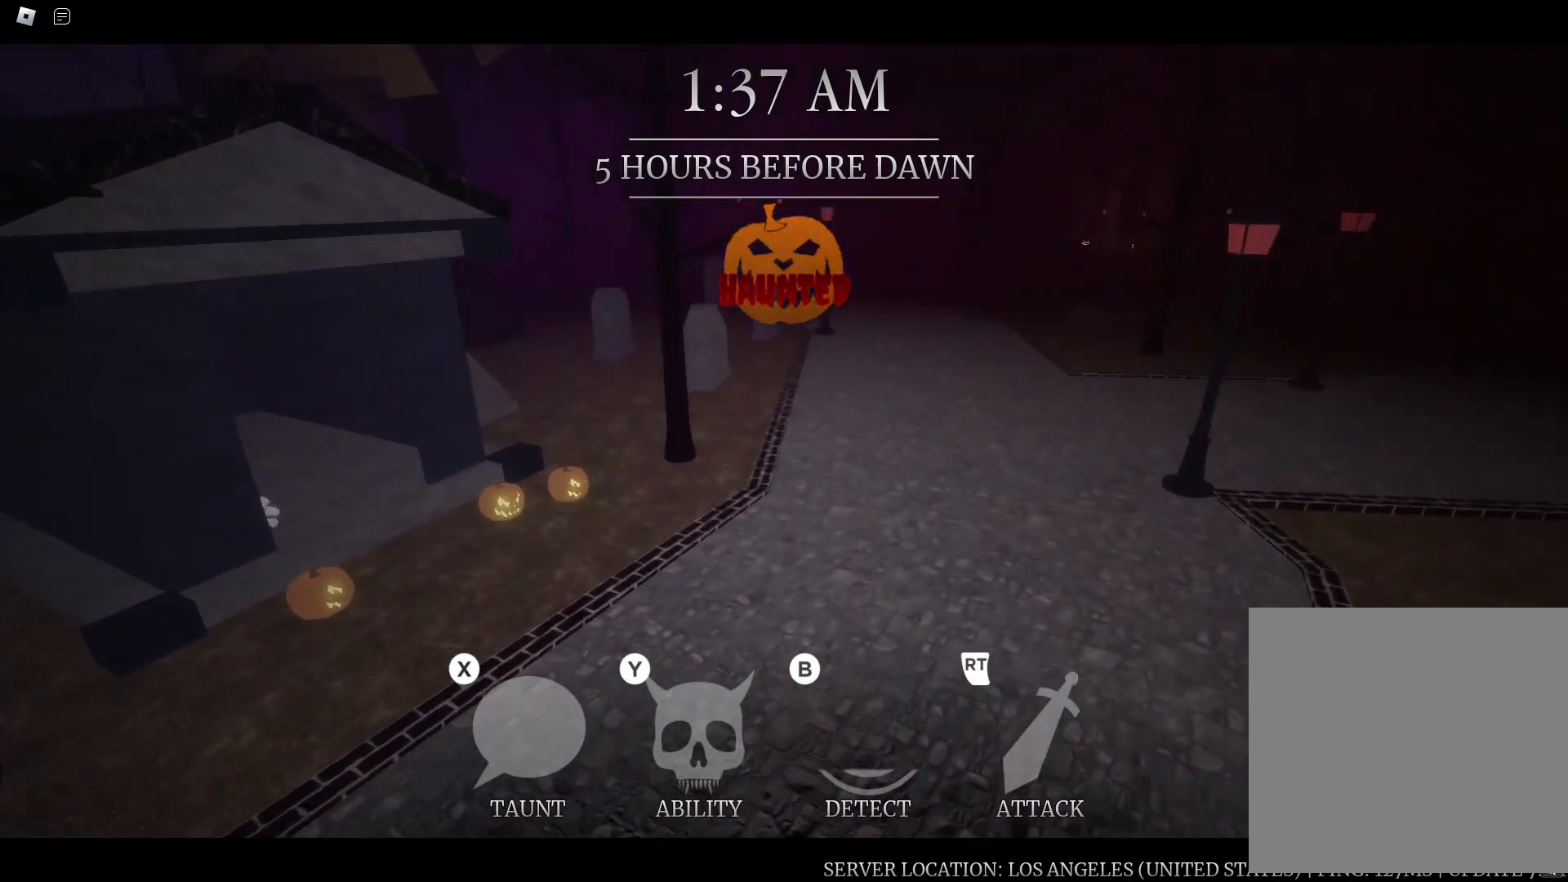
{"dt_ms": 500, "buttons": [], "left_stick": "up", "right_stick": "center", "button_events": []}
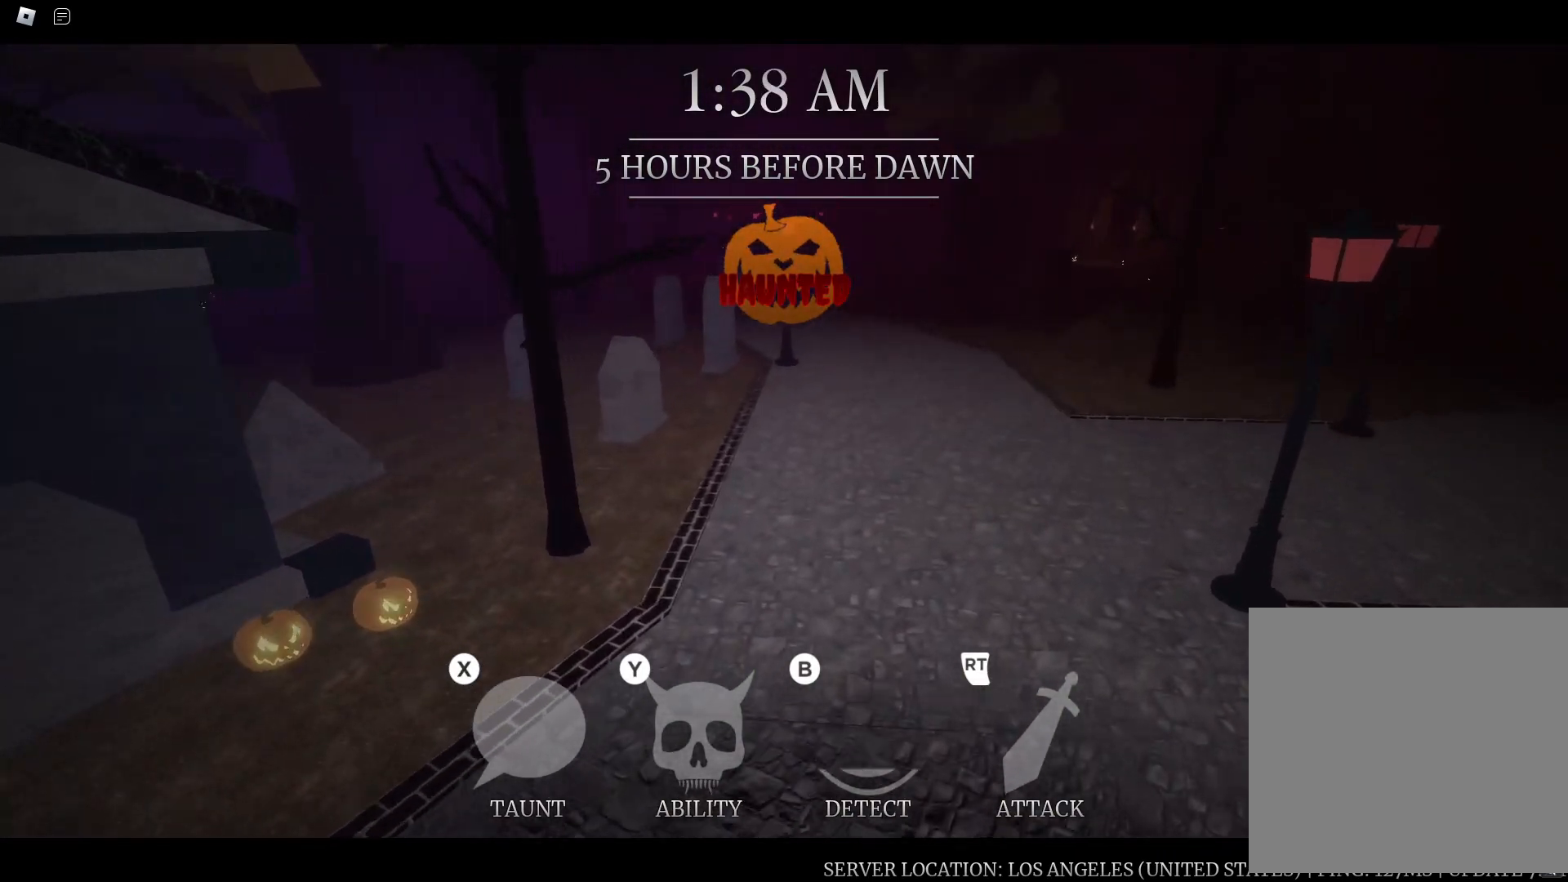
{"dt_ms": 500, "buttons": [], "left_stick": "up", "right_stick": "center", "button_events": []}
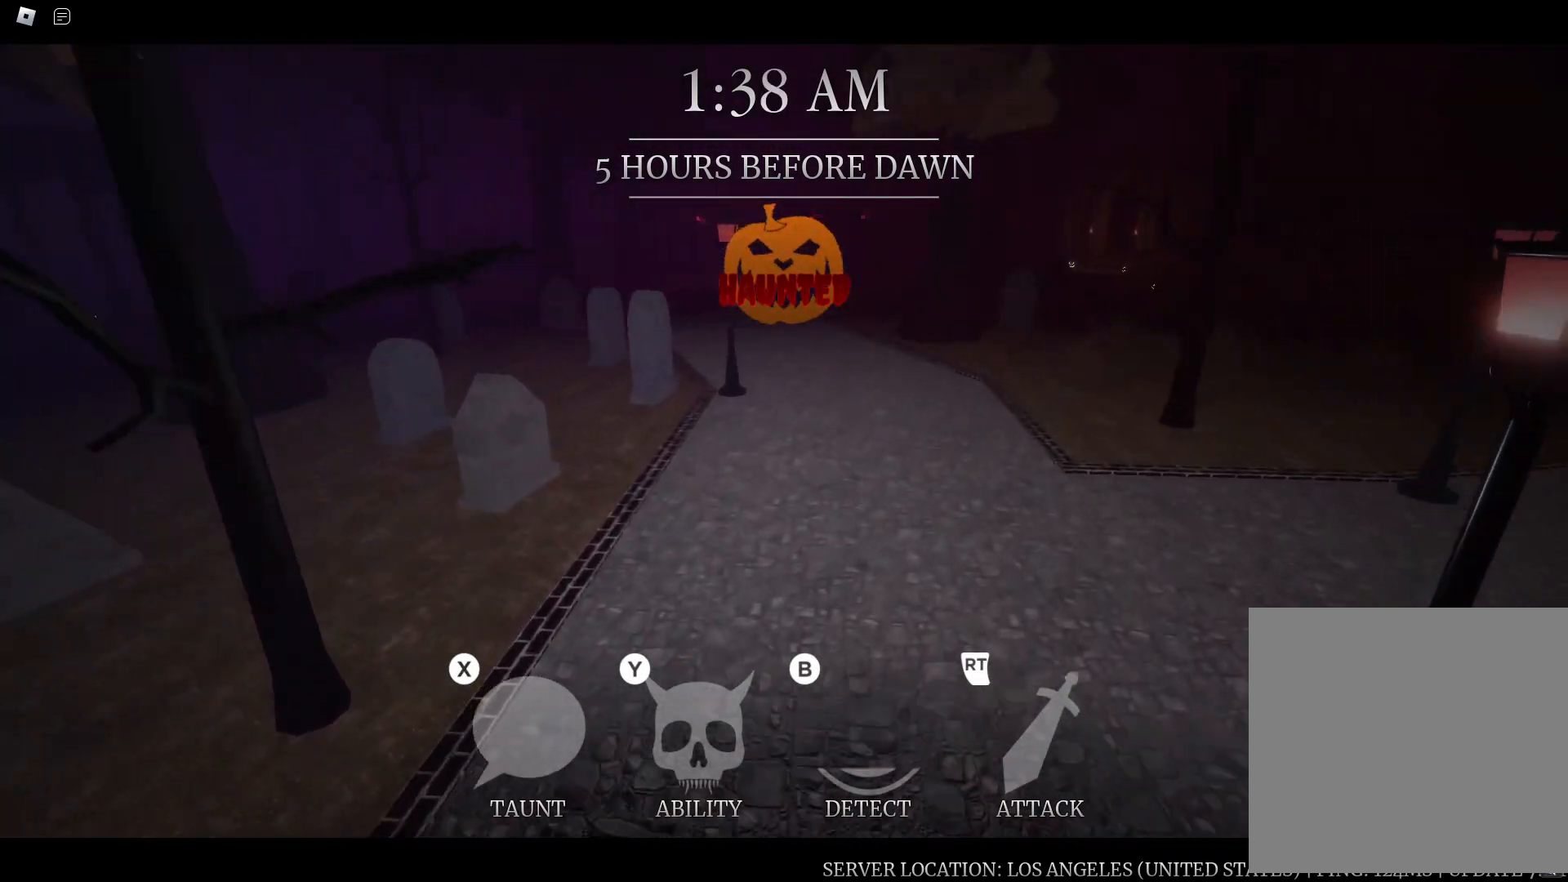
{"dt_ms": 1000, "buttons": [], "left_stick": "up", "right_stick": "left", "button_events": []}
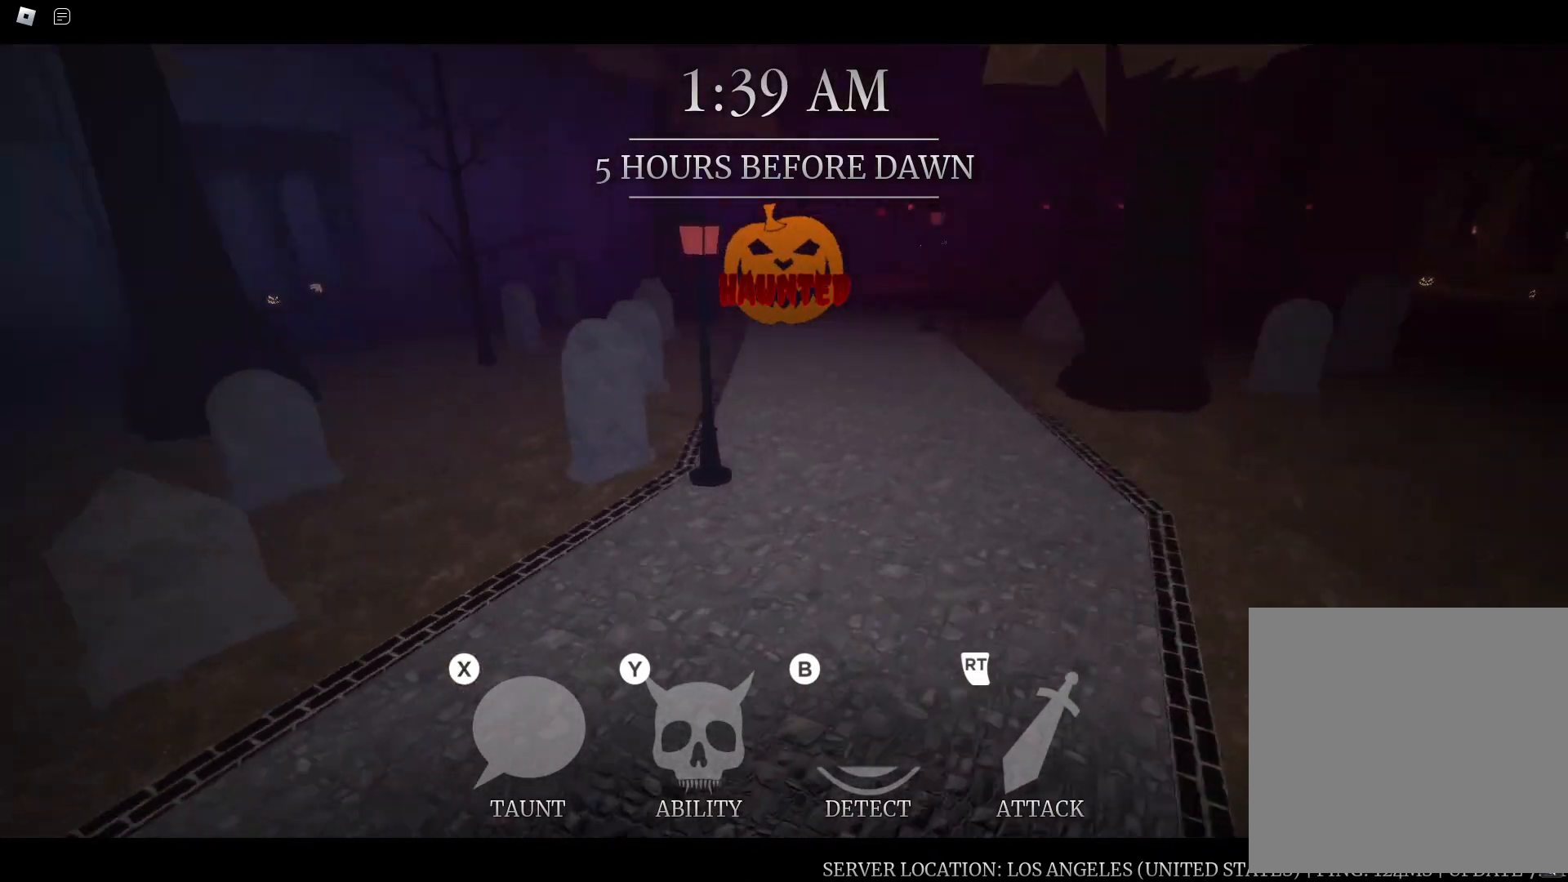
{"dt_ms": 500, "buttons": [], "left_stick": "up", "right_stick": "center", "button_events": []}
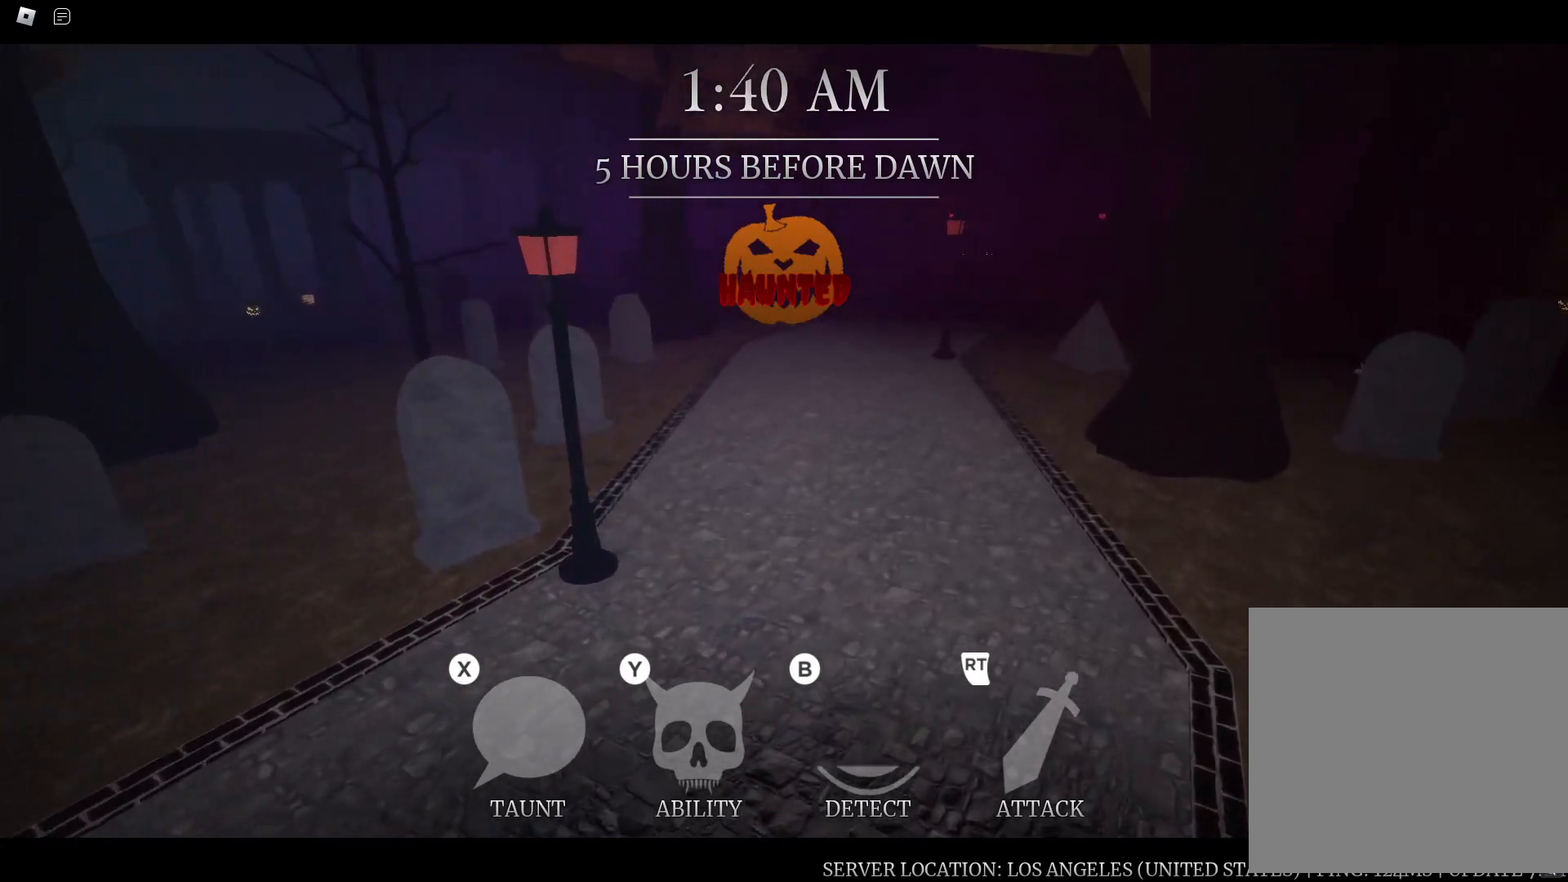
{"dt_ms": 500, "buttons": [], "left_stick": "up", "right_stick": "center", "button_events": []}
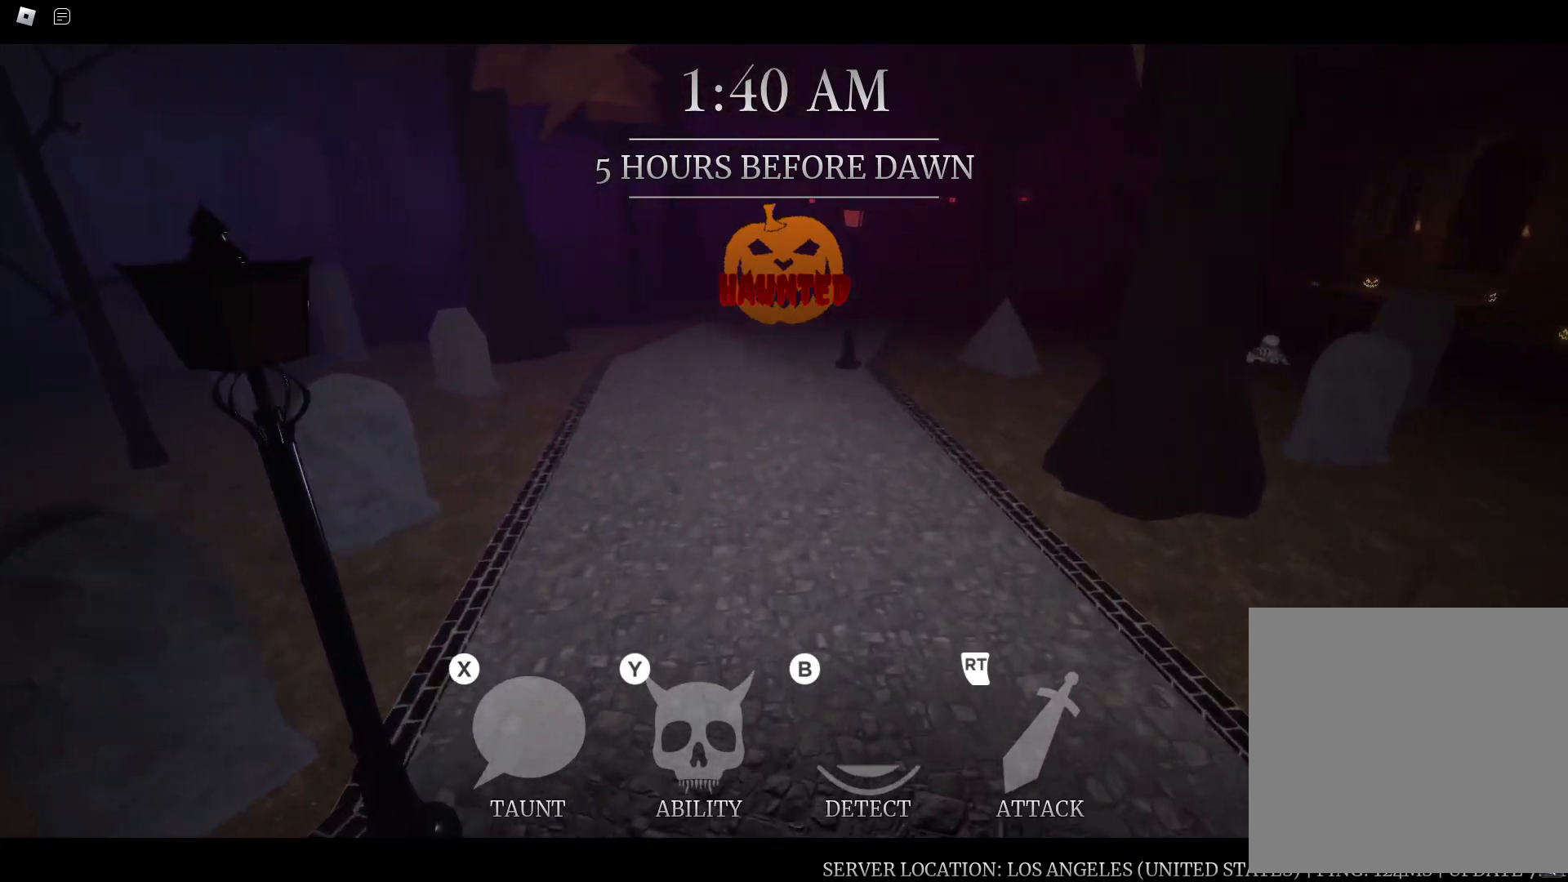
{"dt_ms": 500, "buttons": [], "left_stick": "up", "right_stick": "center", "button_events": []}